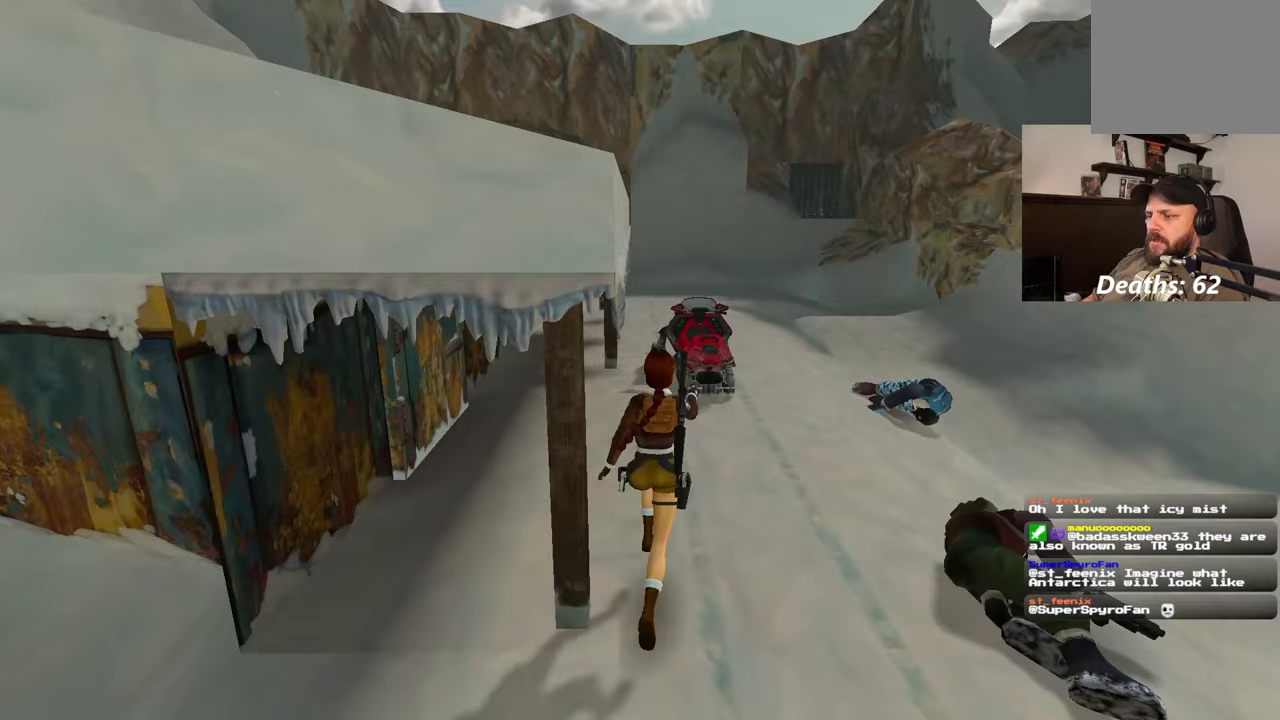
Gameplay with a controller (PlayStation layout); each line is a JSON object with the inputs held at the frame after it (dt_ms = milliseconds from this image to that frame). "events" lists button and stick changes between this image and that frame as [ms after this image, input, new state], when the widget could be followed in between. Not read: CROSS HOME L2 L3 R2 R3 START.
{"dt_ms": 500, "buttons": [], "left_stick": "up", "right_stick": "center", "events": []}
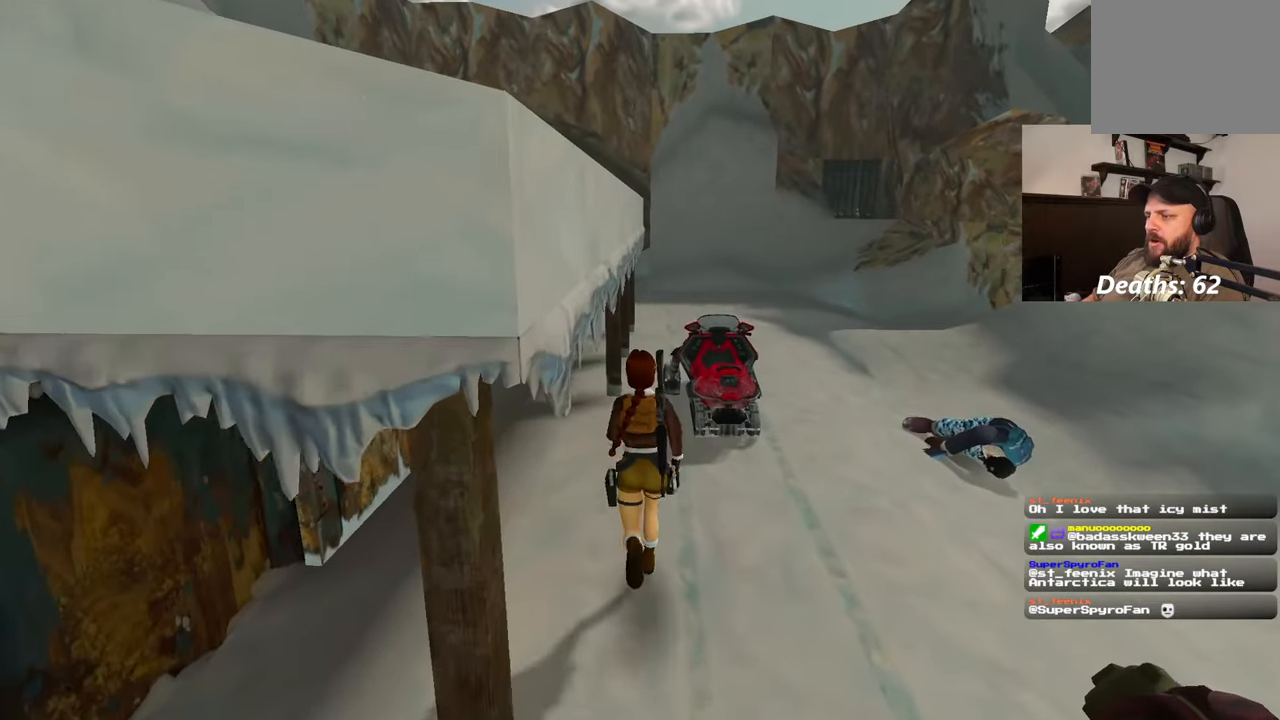
{"dt_ms": 500, "buttons": [], "left_stick": "up-right", "right_stick": "left", "events": [[300, "right_stick", "left"], [417, "left_stick", "up-right"]]}
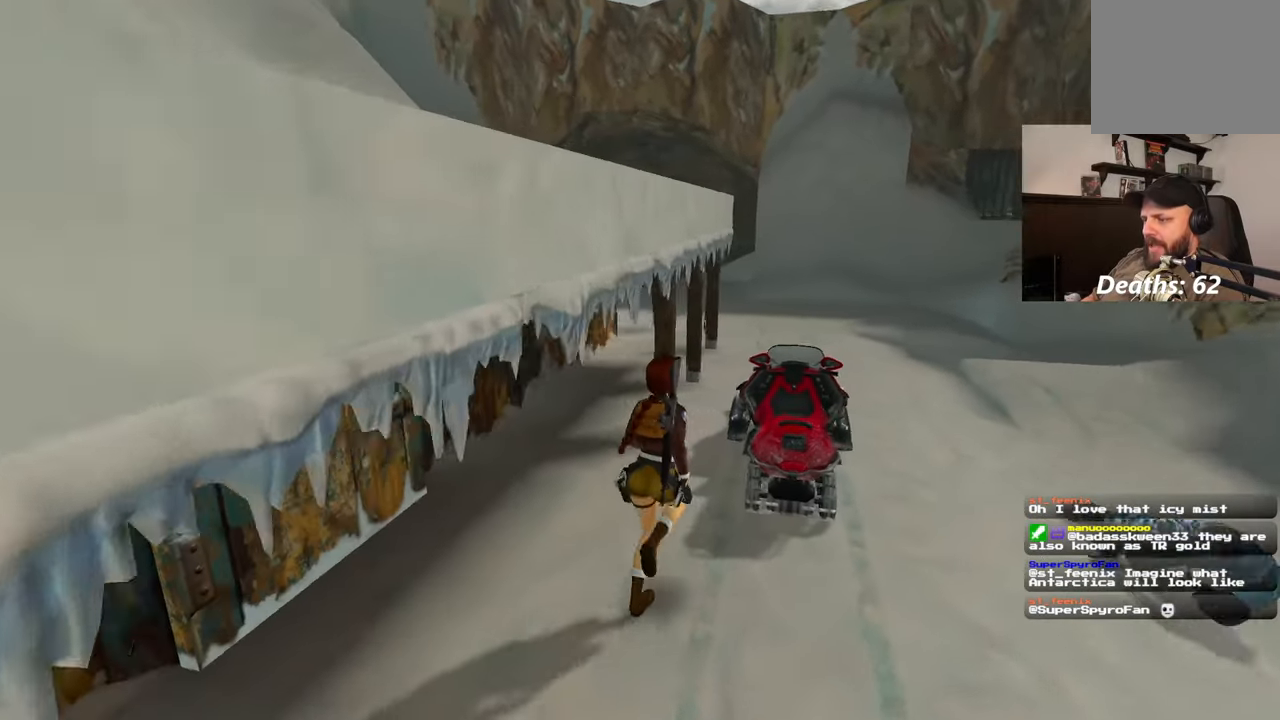
{"dt_ms": 500, "buttons": [], "left_stick": "center", "right_stick": "left", "events": [[367, "left_stick", "right"], [483, "left_stick", "center"]]}
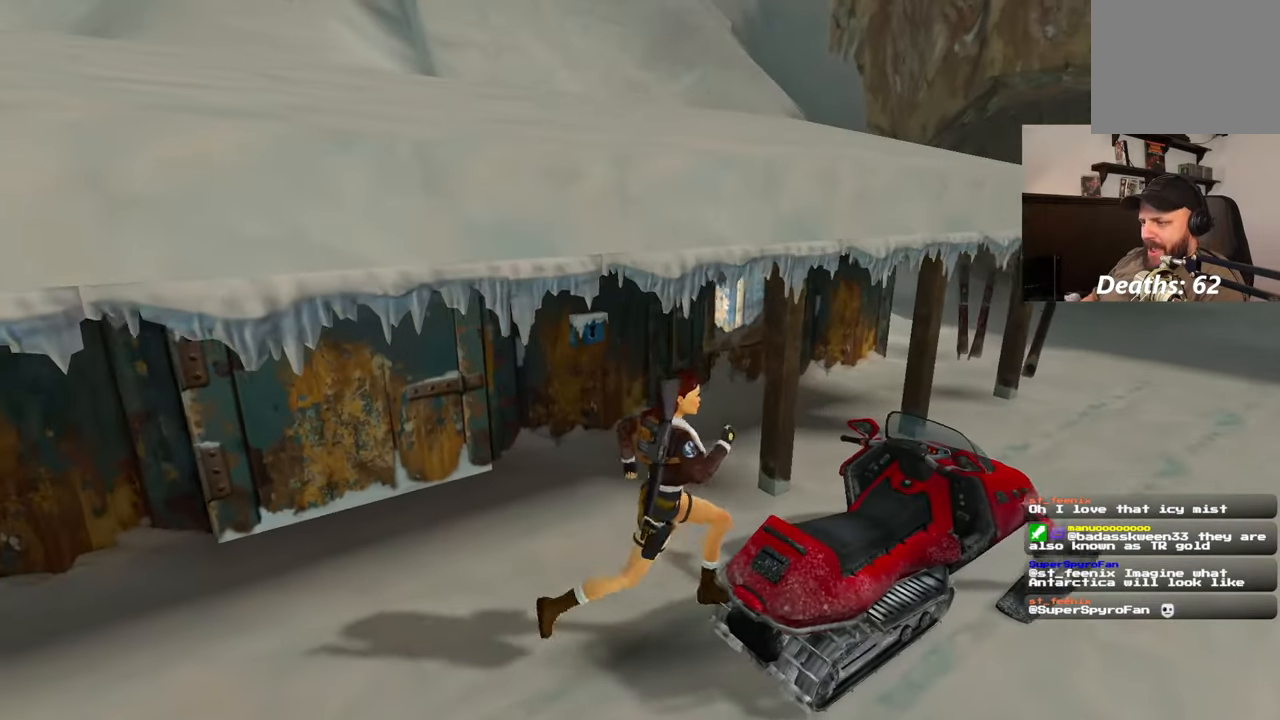
{"dt_ms": 500, "buttons": [], "left_stick": "center", "right_stick": "center", "events": [[167, "right_stick", "center"]]}
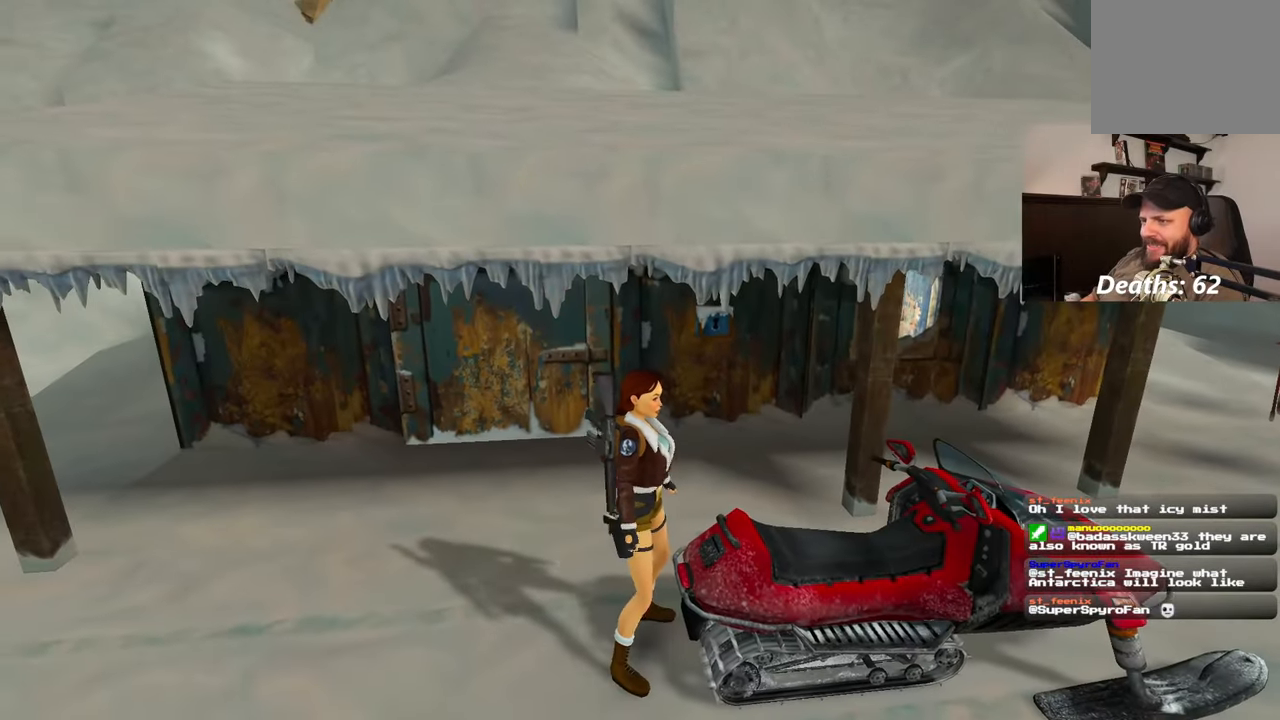
{"dt_ms": 500, "buttons": [], "left_stick": "down", "right_stick": "left", "events": [[367, "left_stick", "down"], [483, "right_stick", "left"]]}
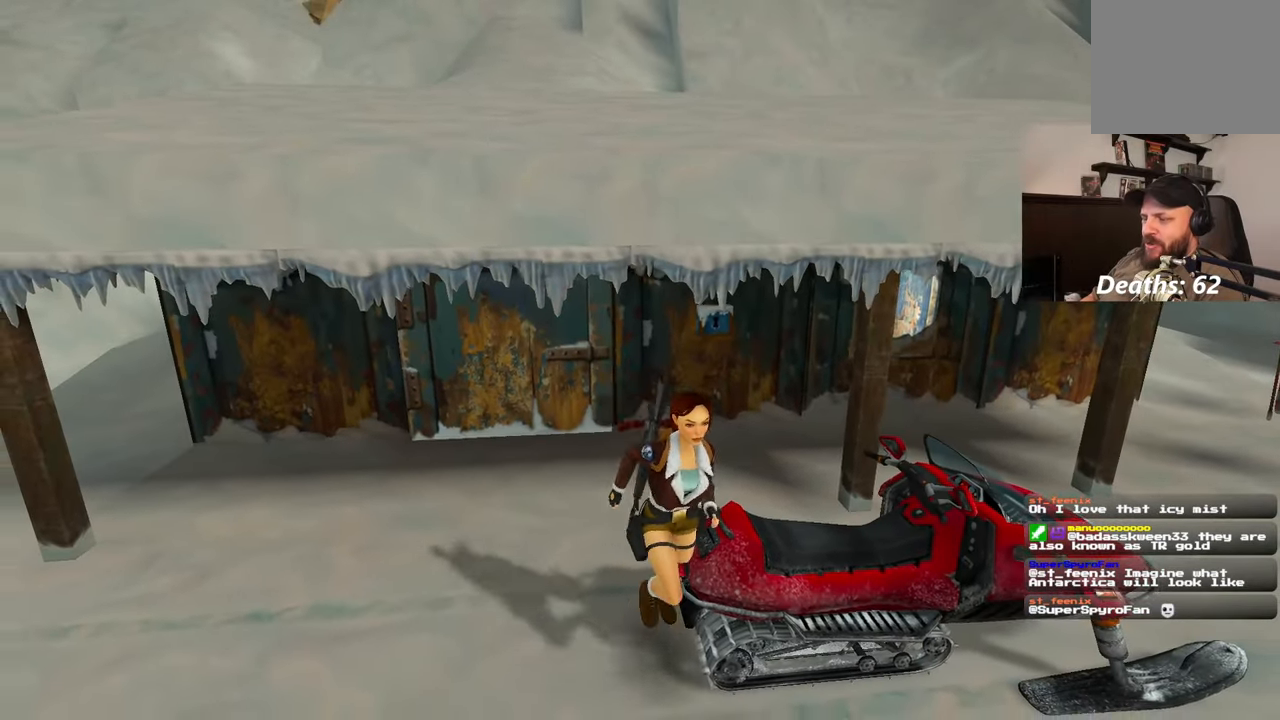
{"dt_ms": 500, "buttons": [], "left_stick": "down-right", "right_stick": "center"}
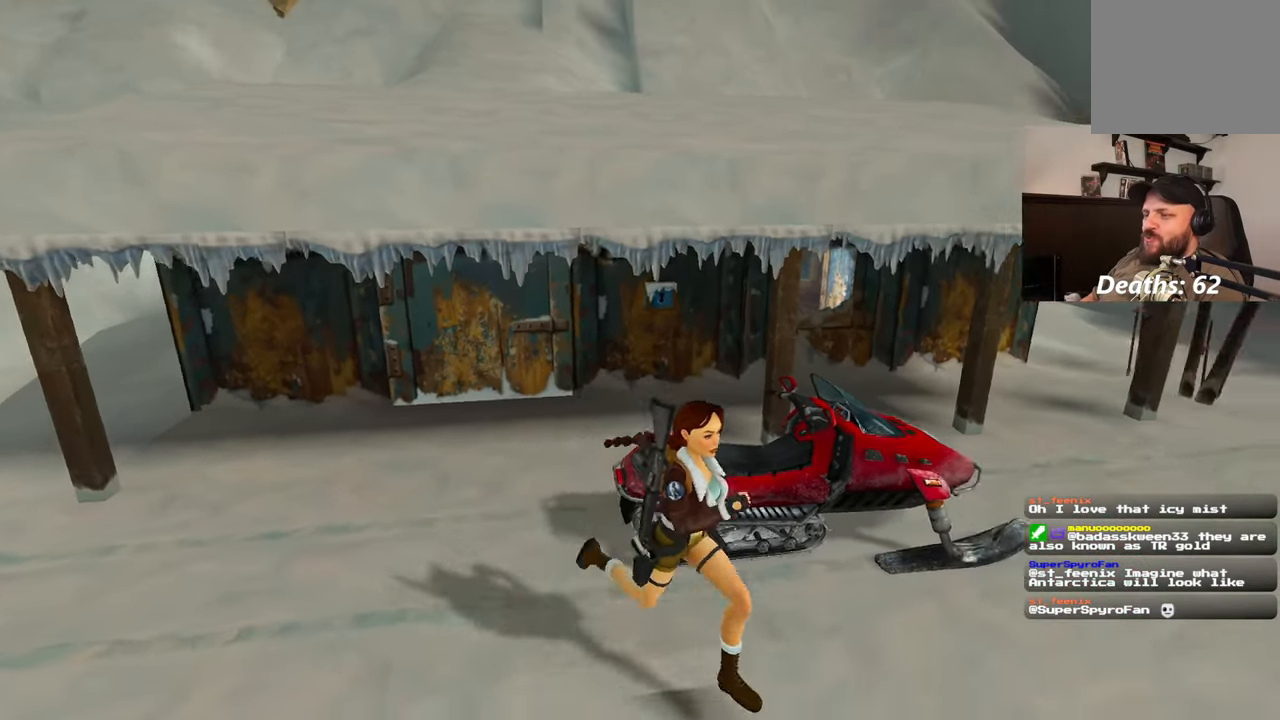
{"dt_ms": 500, "buttons": [], "left_stick": "up", "right_stick": "right", "events": [[67, "right_stick", "right"], [100, "left_stick", "right"], [217, "left_stick", "up-right"], [450, "left_stick", "up"]]}
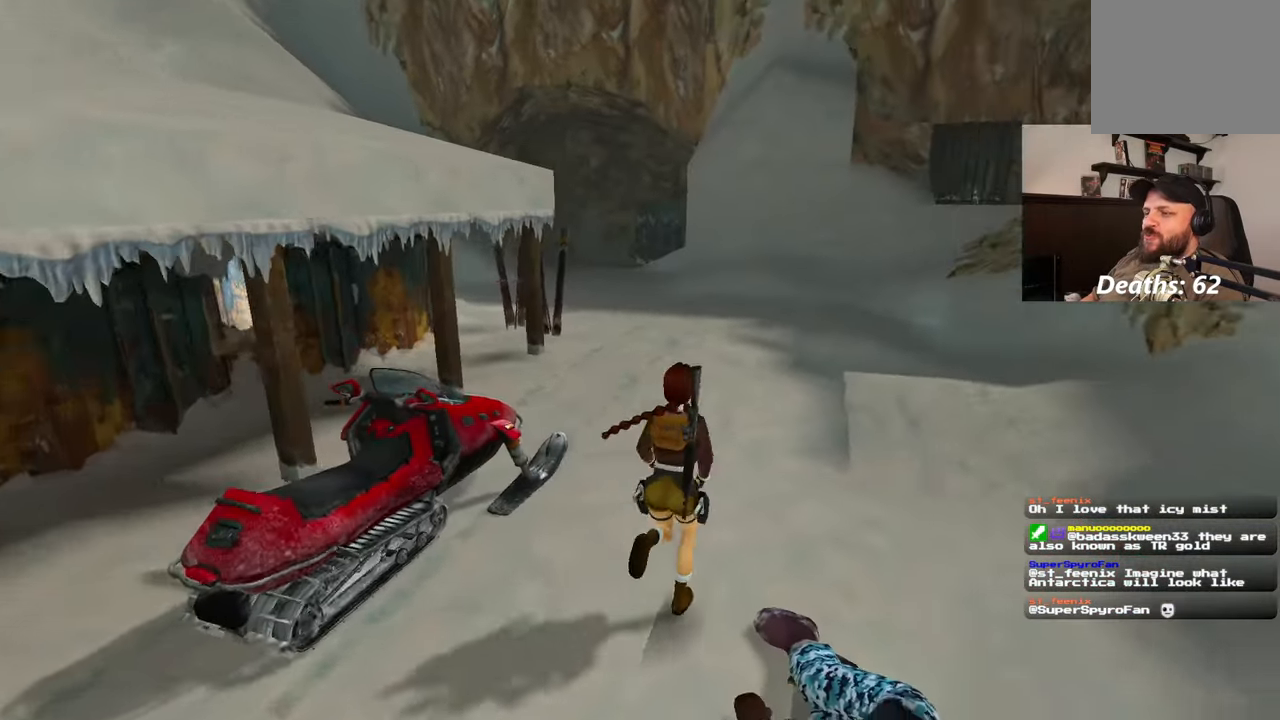
{"dt_ms": 500, "buttons": [], "left_stick": "up", "right_stick": "center", "events": [[117, "right_stick", "center"]]}
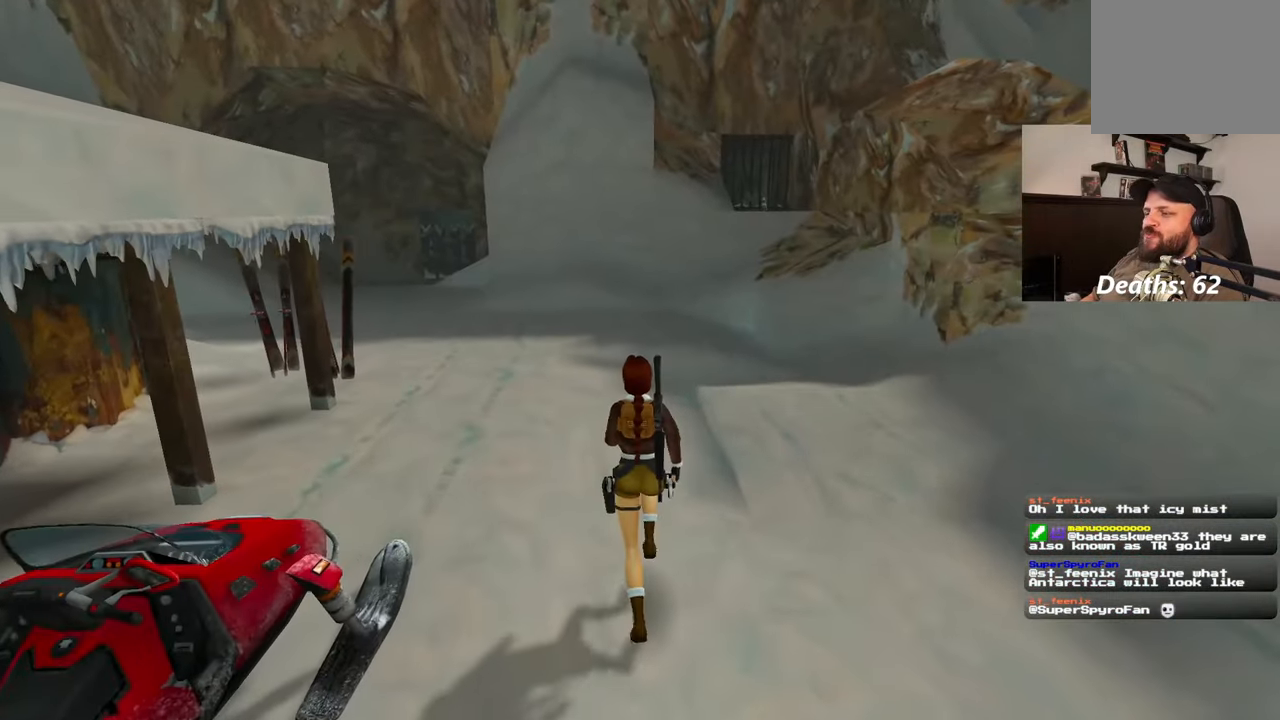
{"dt_ms": 500, "buttons": [], "left_stick": "up-right", "right_stick": "left", "events": [[100, "right_stick", "down-left"], [150, "right_stick", "left"], [400, "left_stick", "up-right"]]}
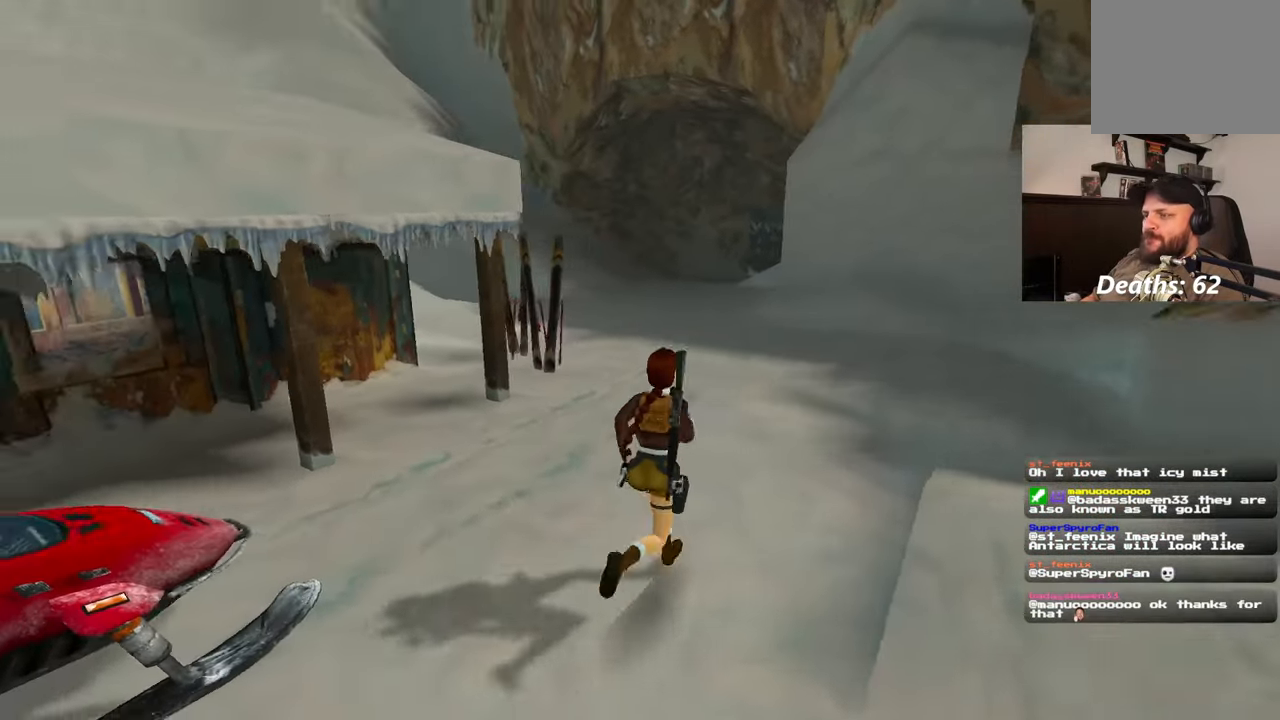
{"dt_ms": 500, "buttons": [], "left_stick": "up-right", "right_stick": "left", "events": []}
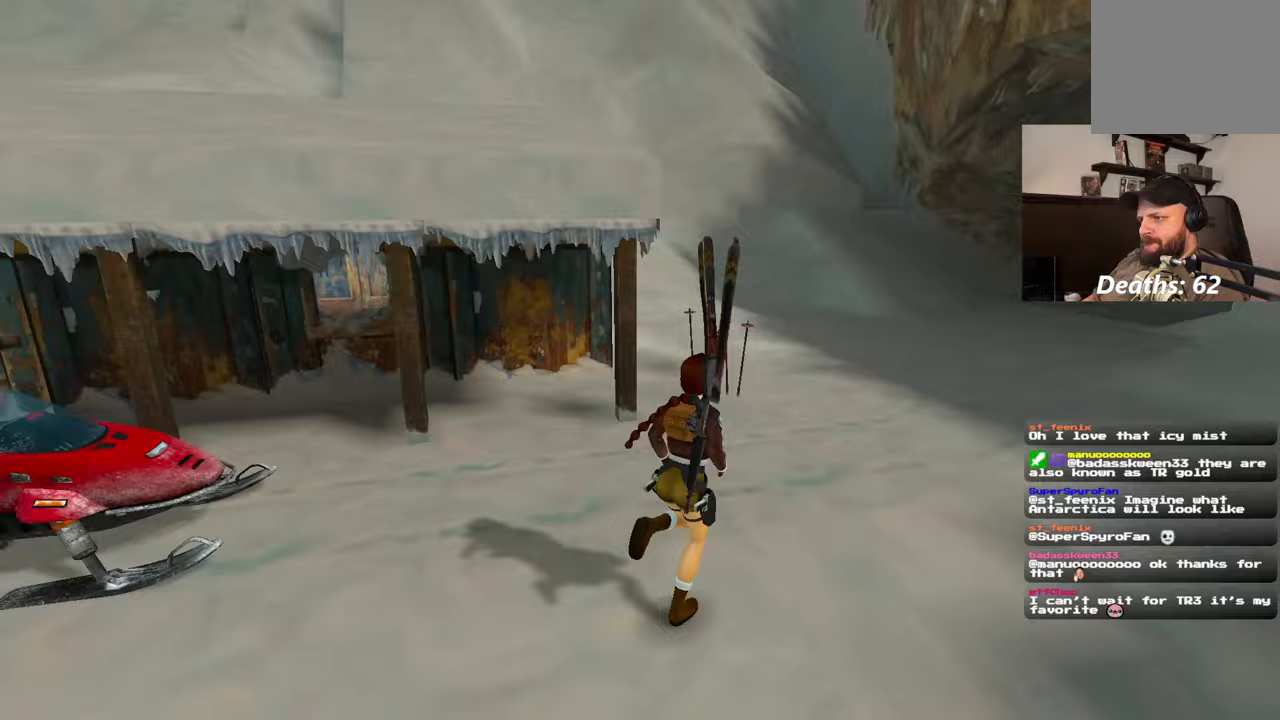
{"dt_ms": 500, "buttons": [], "left_stick": "right", "right_stick": "center", "events": [[200, "left_stick", "right"], [417, "right_stick", "center"]]}
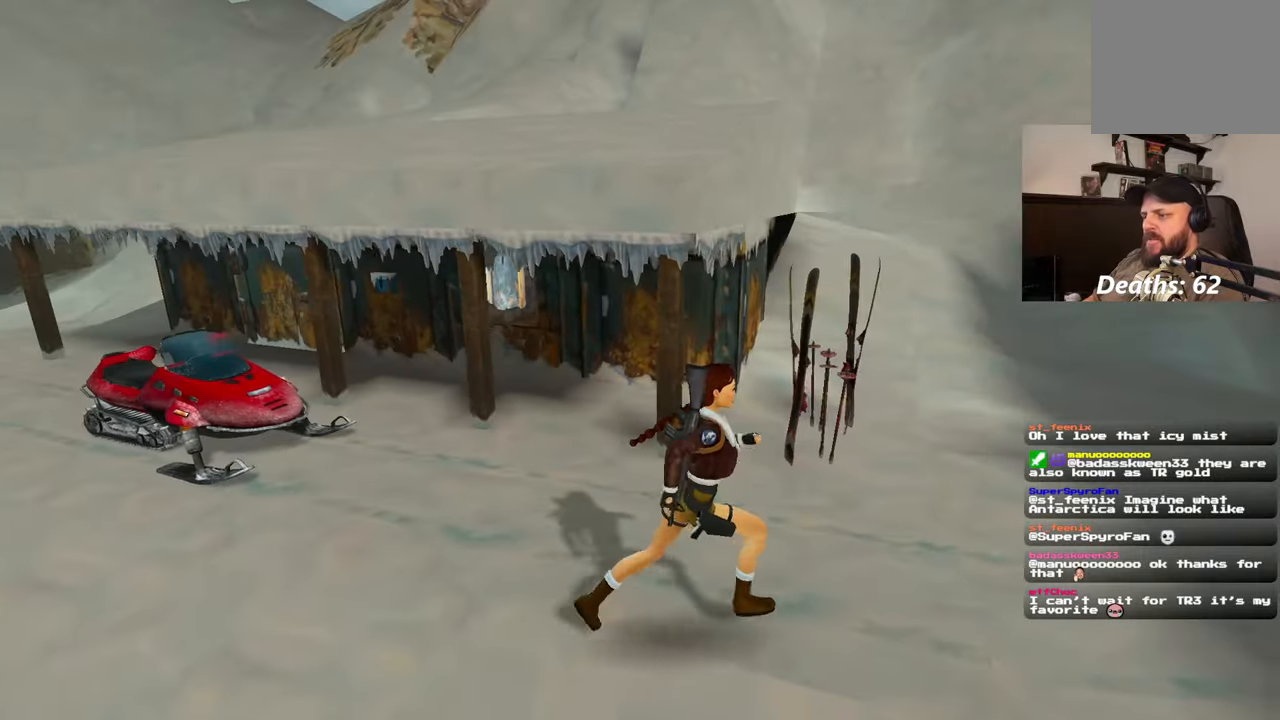
{"dt_ms": 500, "buttons": [], "left_stick": "right", "right_stick": "right", "events": [[317, "right_stick", "right"]]}
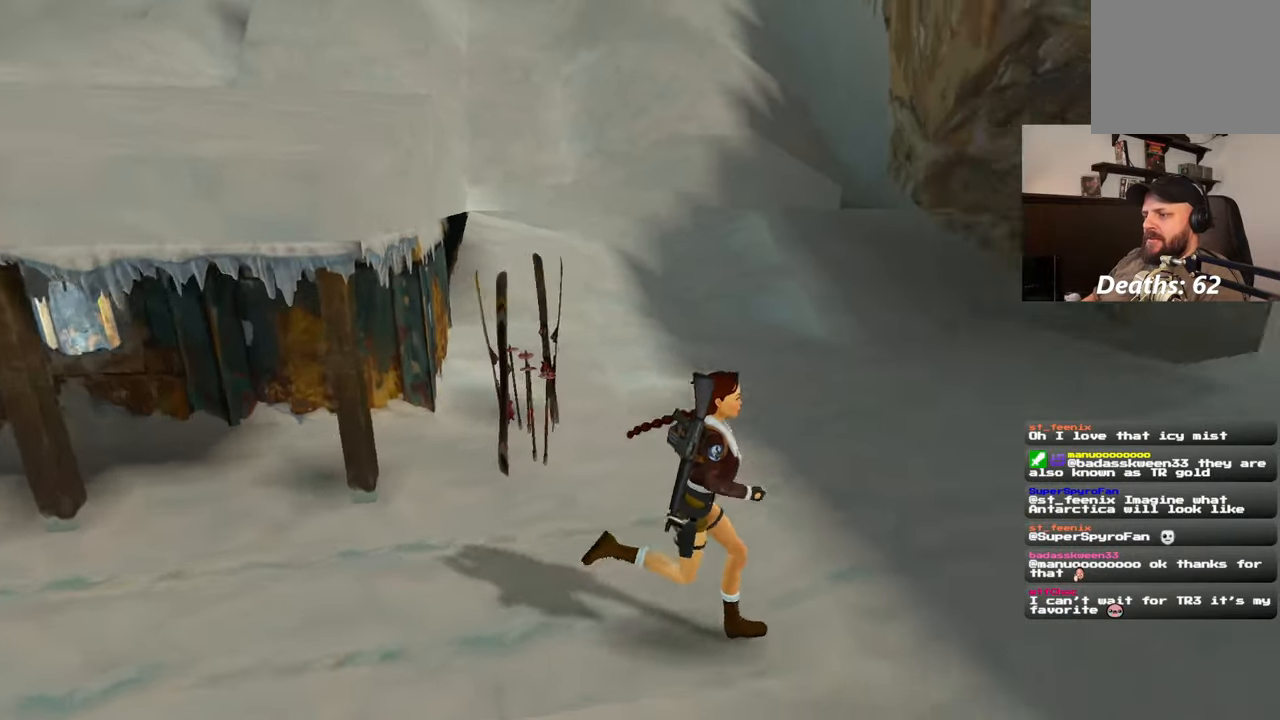
{"dt_ms": 500, "buttons": [], "left_stick": "up-right", "right_stick": "right", "events": [[83, "left_stick", "up-right"]]}
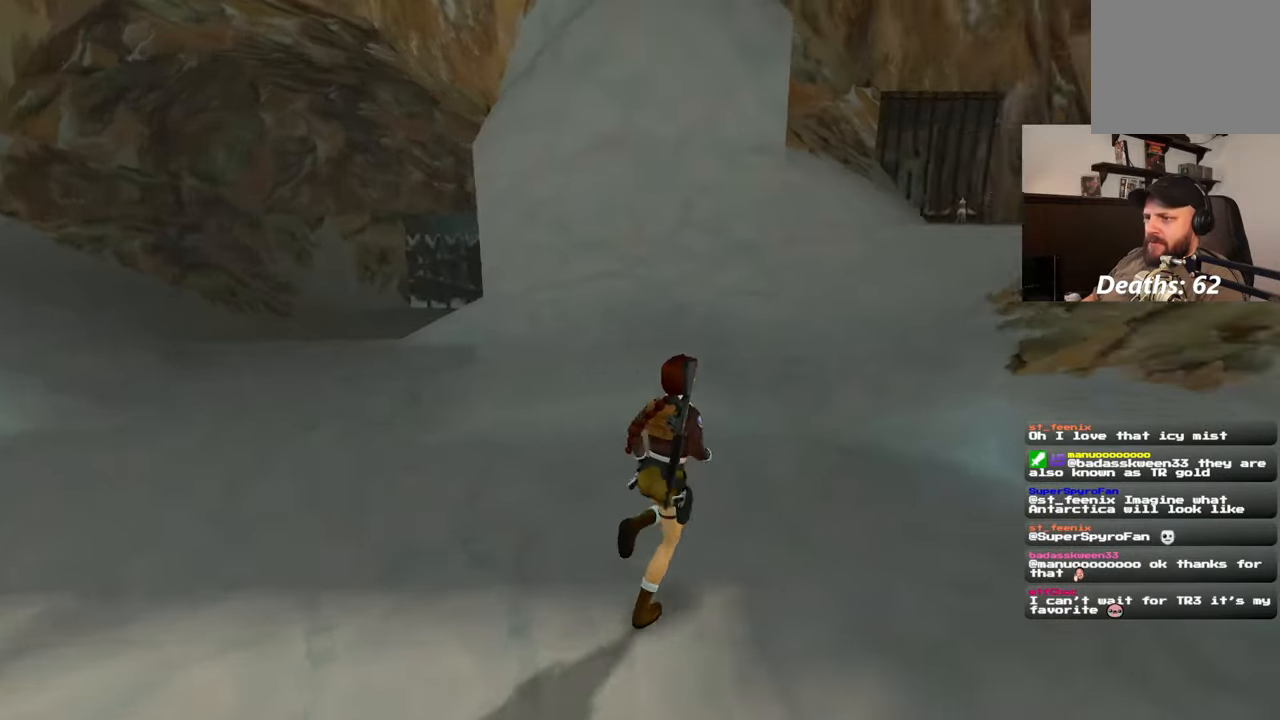
{"dt_ms": 500, "buttons": [], "left_stick": "up", "right_stick": "center", "events": [[150, "right_stick", "center"], [217, "left_stick", "up"]]}
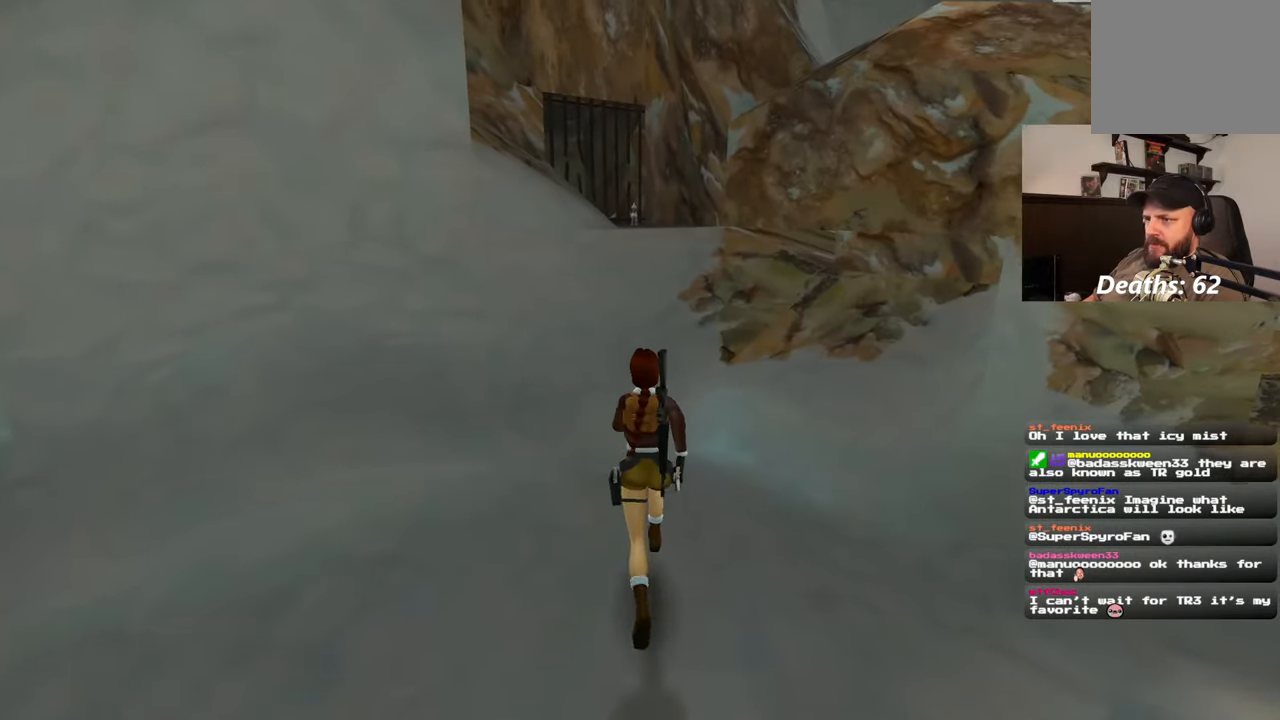
{"dt_ms": 500, "buttons": [], "left_stick": "up", "right_stick": "center", "events": []}
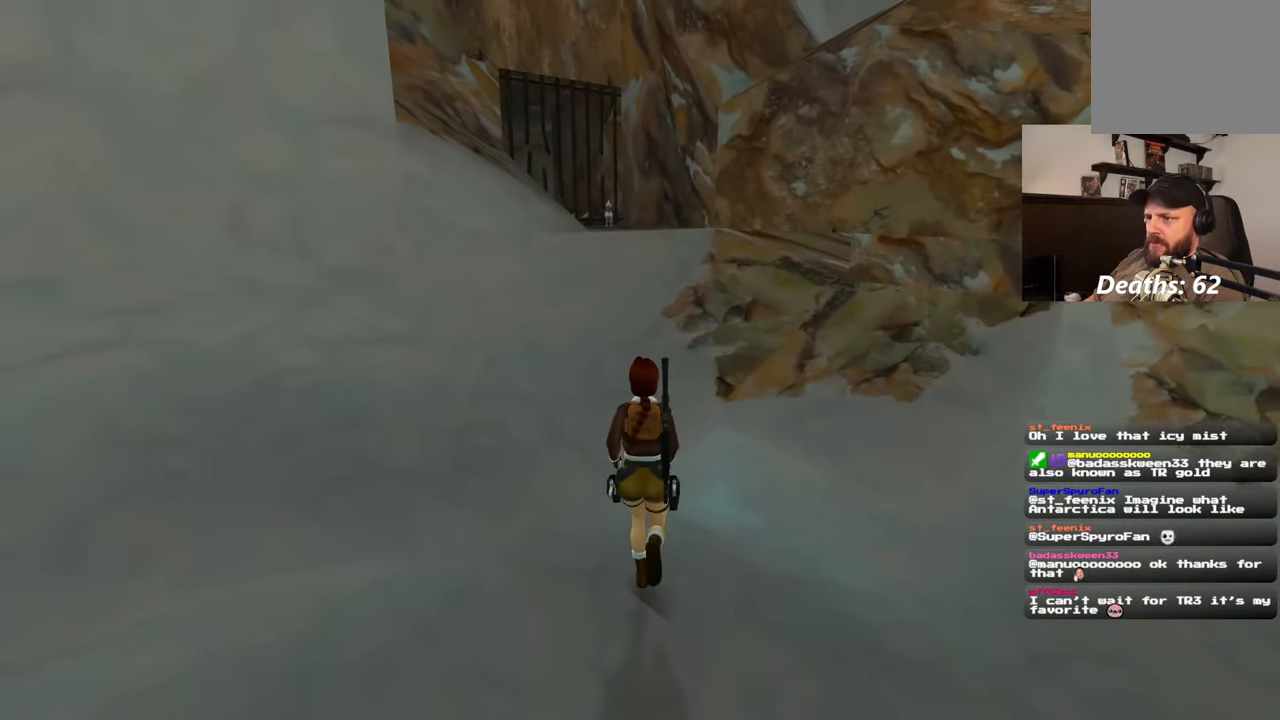
{"dt_ms": 1000, "buttons": ["L1"], "left_stick": "up-left", "right_stick": "center"}
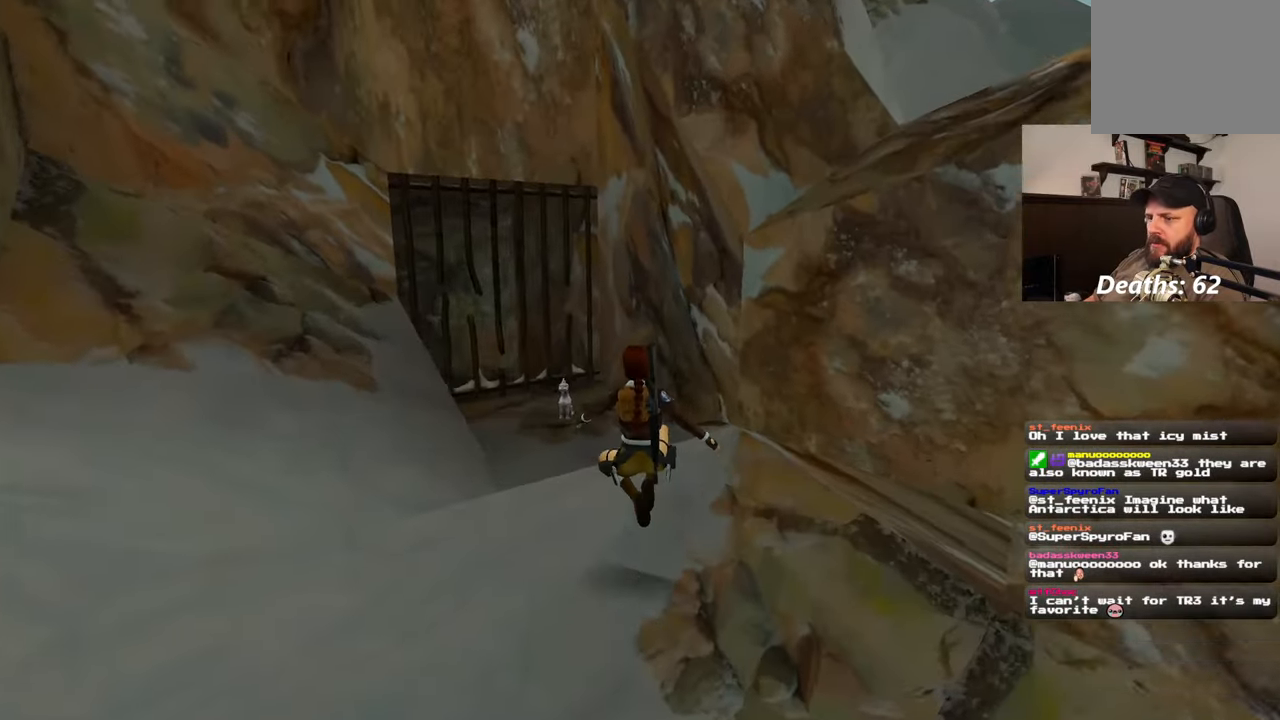
{"dt_ms": 1000, "buttons": [], "left_stick": "center", "right_stick": "center"}
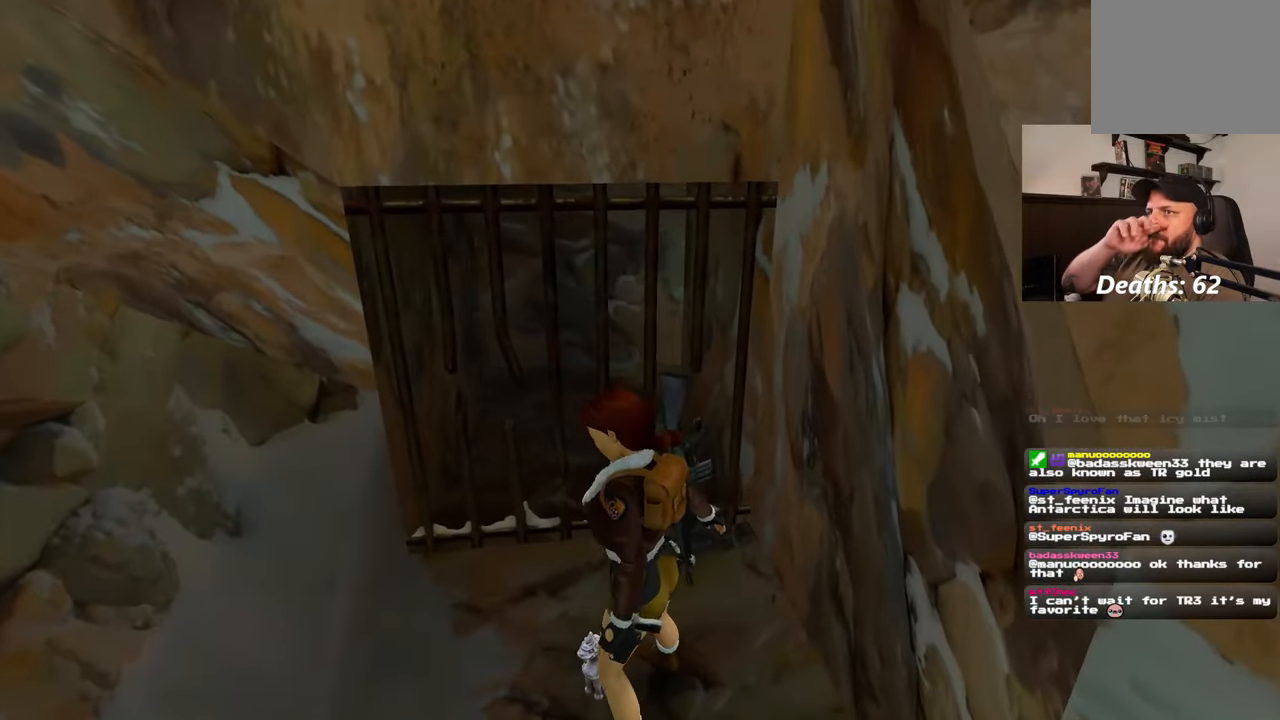
{"dt_ms": 500, "buttons": [], "left_stick": "center", "right_stick": "center", "events": []}
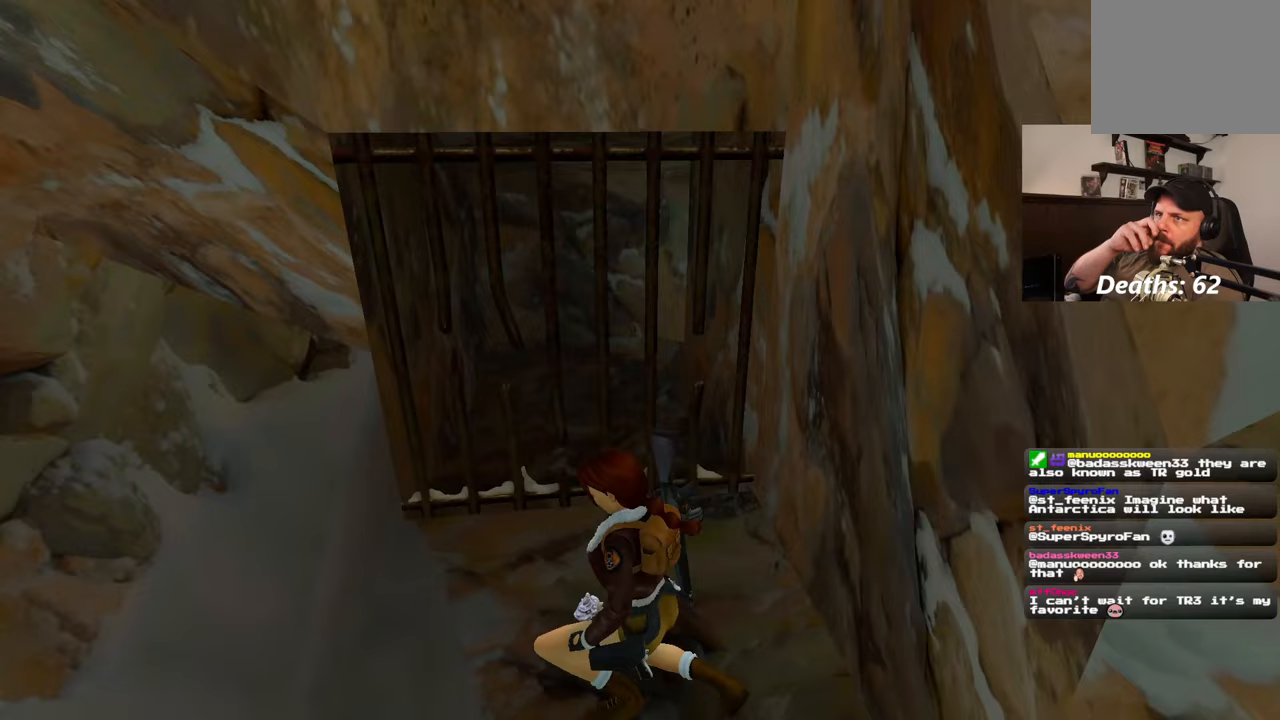
{"dt_ms": 500, "buttons": [], "left_stick": "center", "right_stick": "center", "events": []}
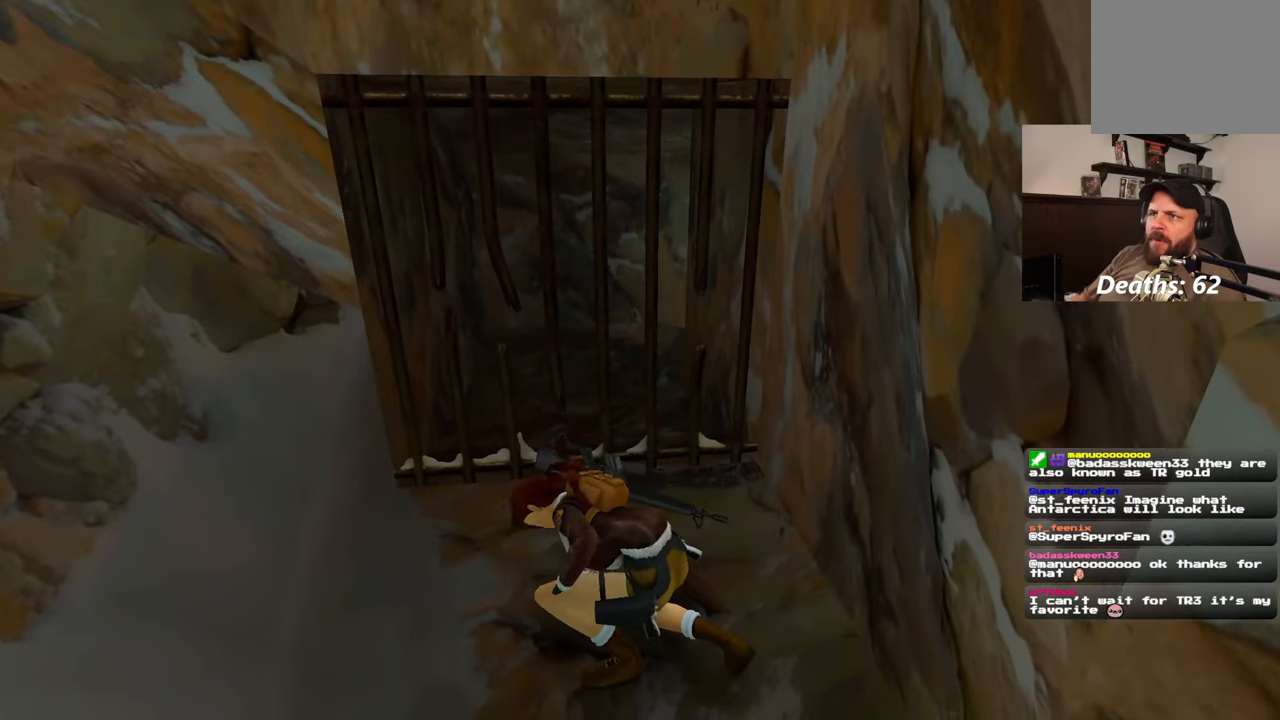
{"dt_ms": 500, "buttons": [], "left_stick": "center", "right_stick": "center", "events": []}
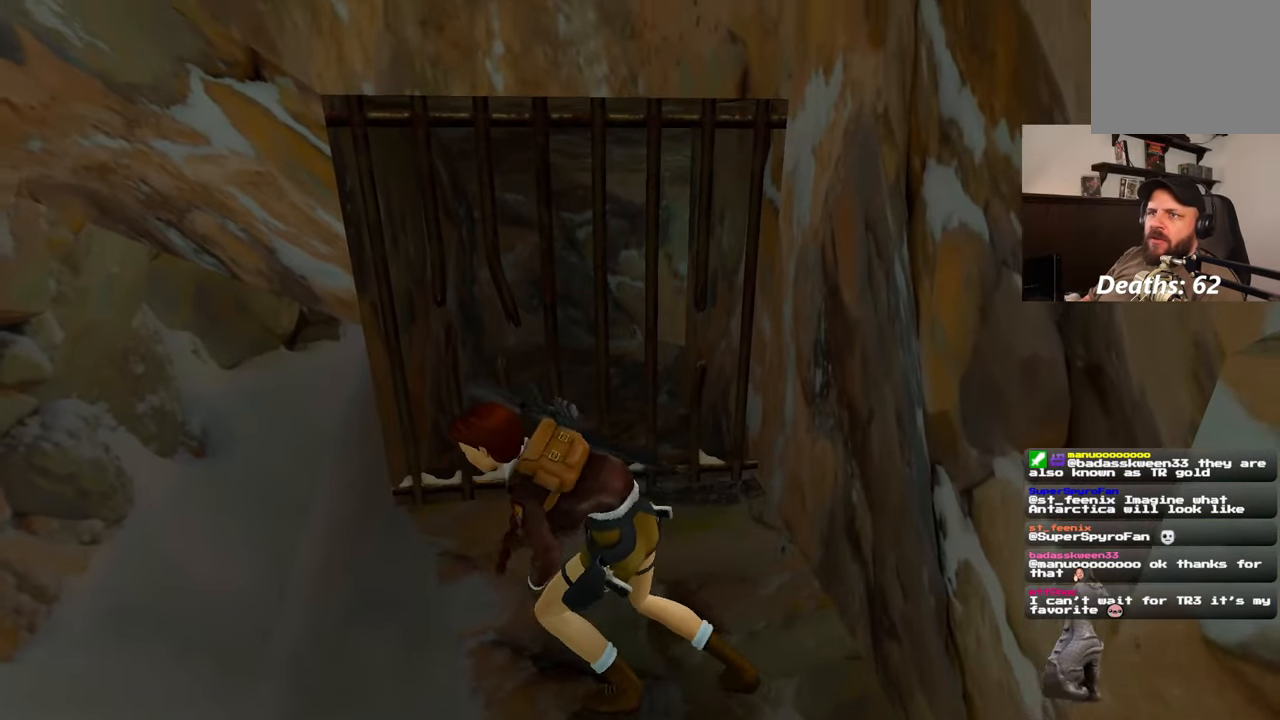
{"dt_ms": 500, "buttons": [], "left_stick": "center", "right_stick": "center", "events": []}
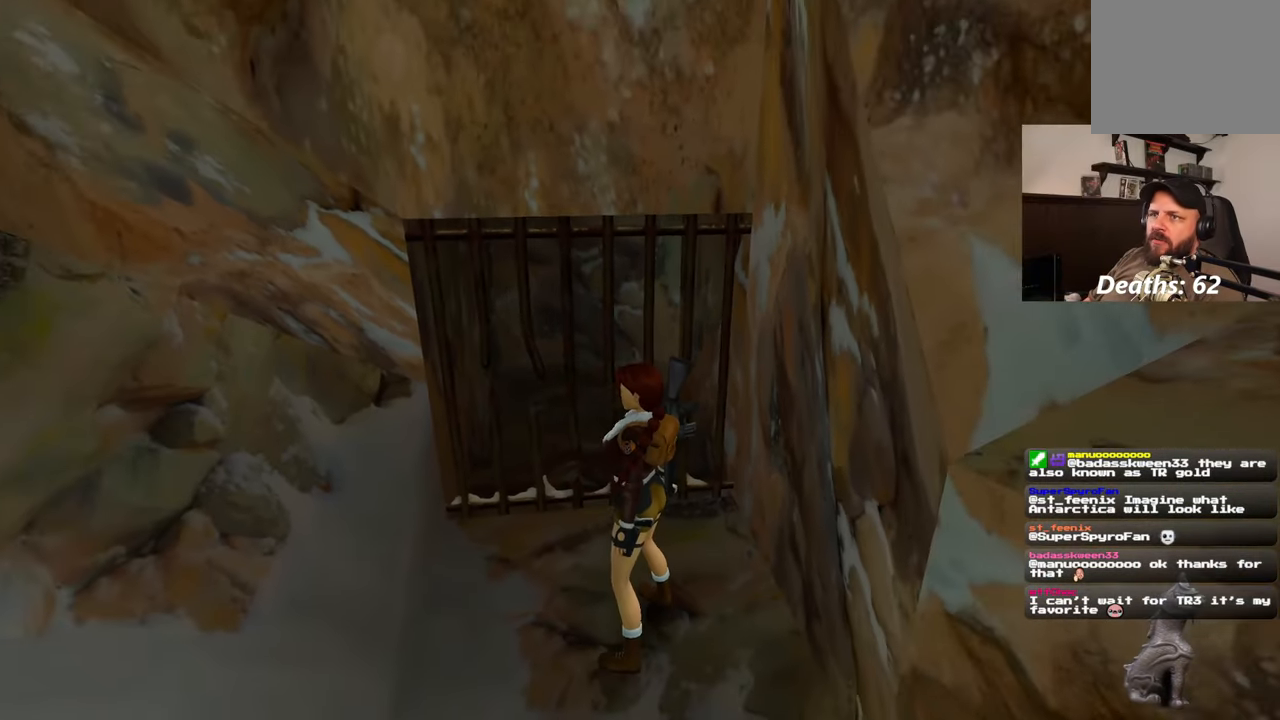
{"dt_ms": 500, "buttons": [], "left_stick": "center", "right_stick": "left", "events": [[67, "right_stick", "left"]]}
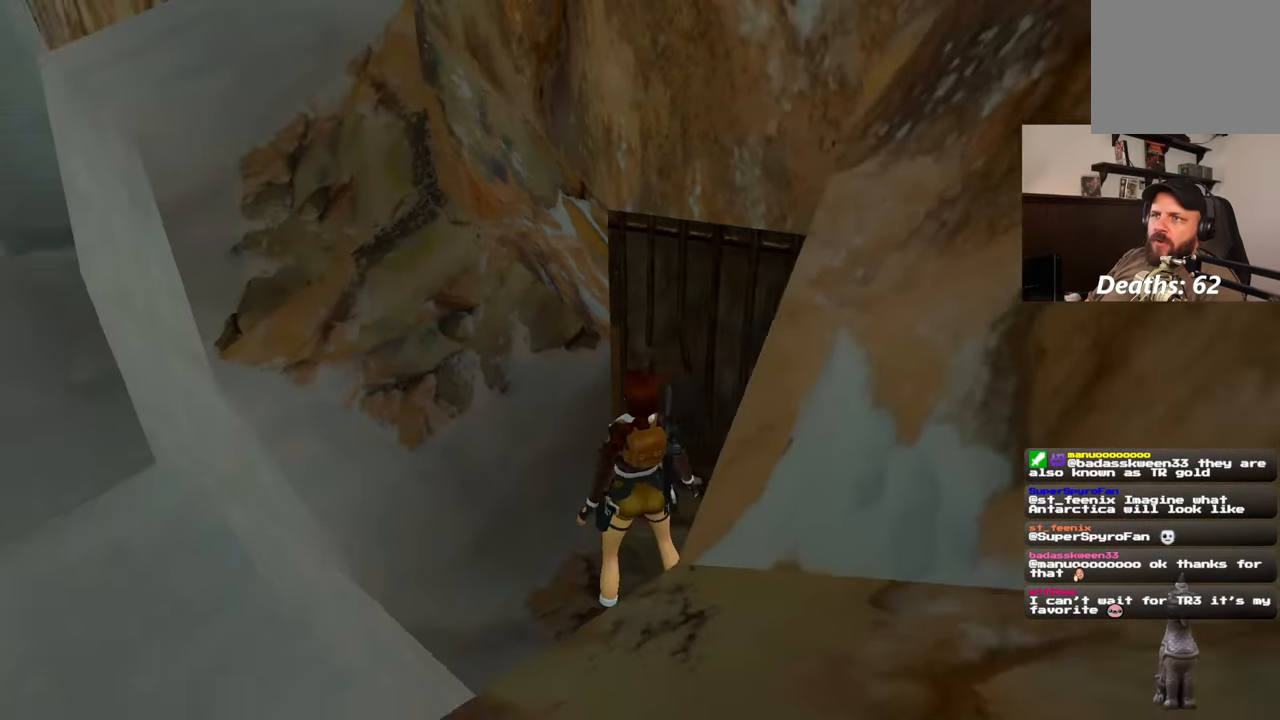
{"dt_ms": 500, "buttons": [], "left_stick": "up-left", "right_stick": "down-left", "events": [[17, "left_stick", "up-left"], [400, "right_stick", "down-left"]]}
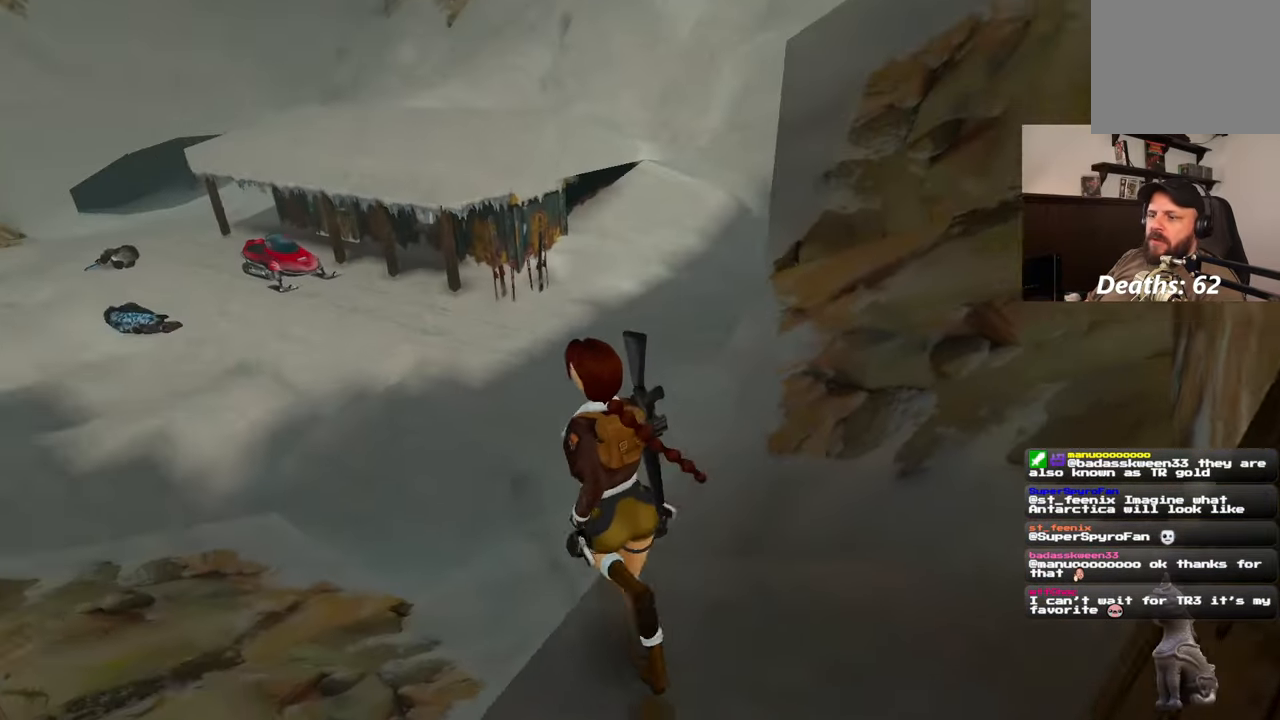
{"dt_ms": 500, "buttons": [], "left_stick": "up", "right_stick": "center", "events": [[17, "left_stick", "up"], [150, "right_stick", "center"]]}